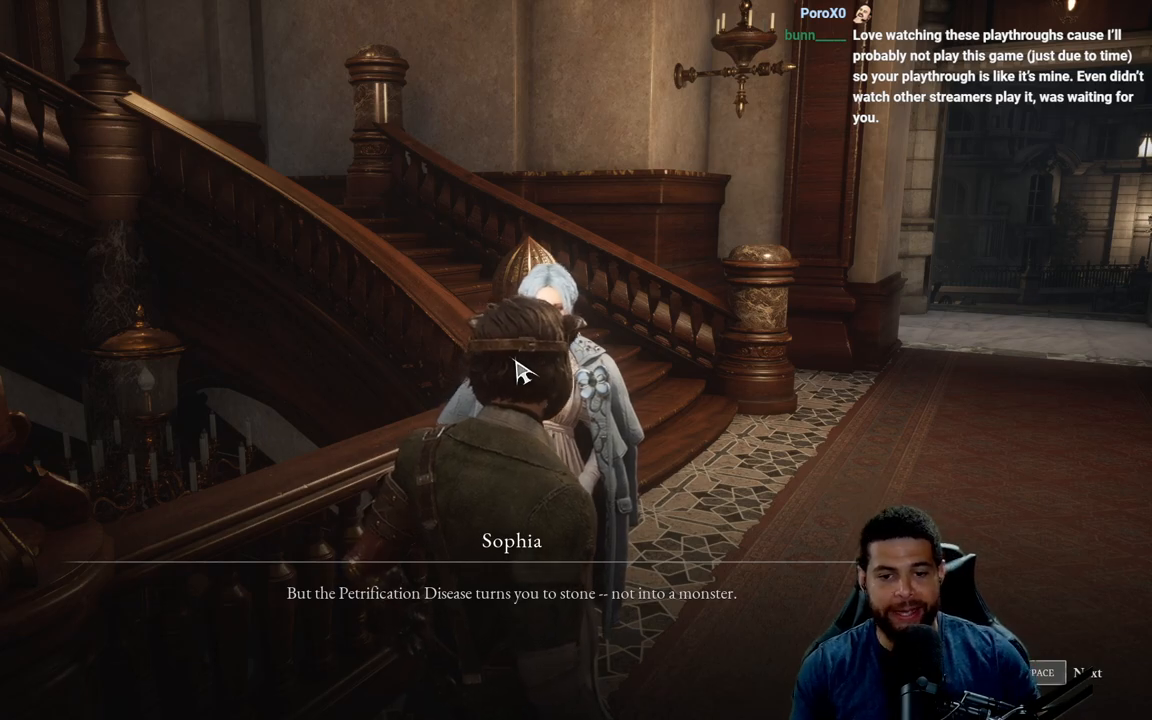
Gameplay with a controller (Xbox layout); each line is a JSON object with the inputs held at the frame after it. "events" lists button and stick changes between this image and that frame as [ms after this image, input, new state], when the widget could be followed in between. Not read: SHARE.
{"buttons": [], "left_stick": "center", "right_stick": "right", "events": [[467, "right_stick", "right"]]}
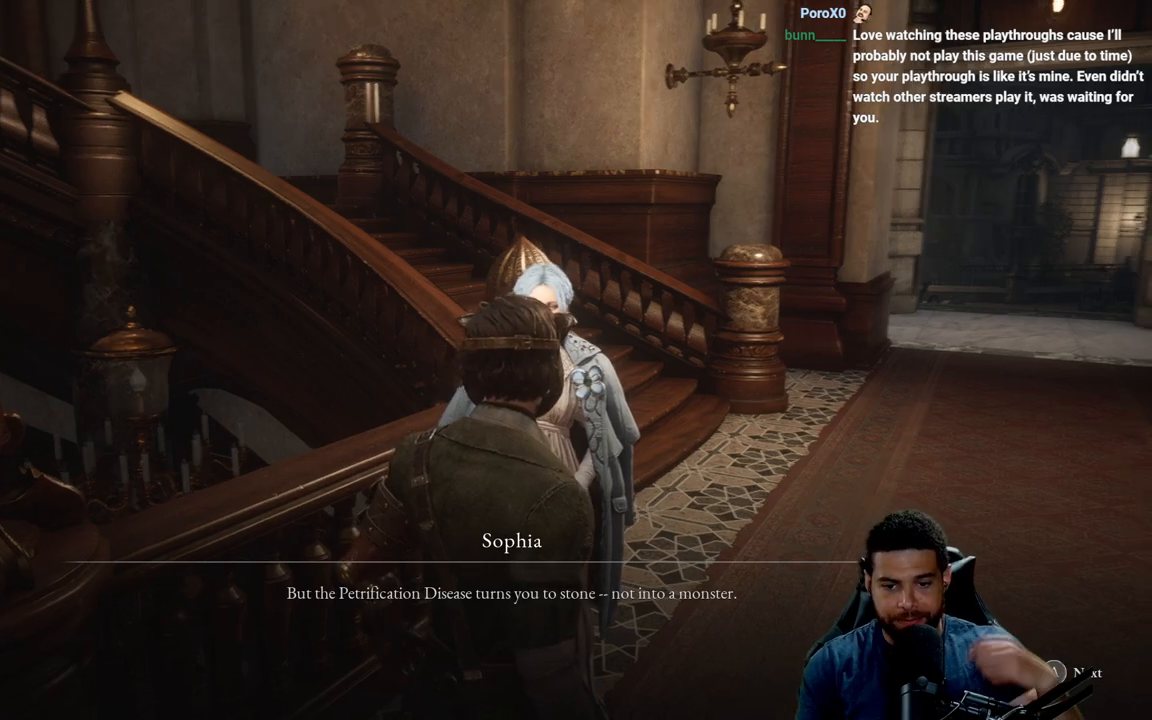
{"buttons": [], "left_stick": "center", "right_stick": "left", "events": [[83, "right_stick", "center"], [500, "right_stick", "left"]]}
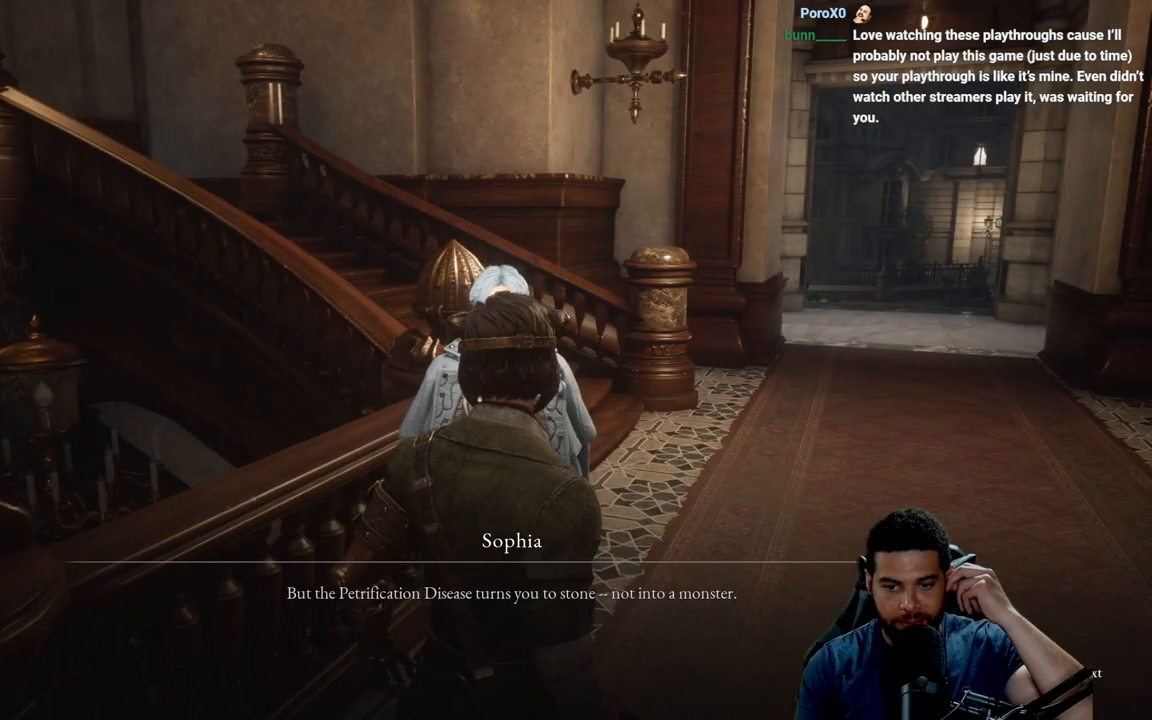
{"buttons": [], "left_stick": "center", "right_stick": "left", "events": [[233, "right_stick", "center"], [317, "right_stick", "left"]]}
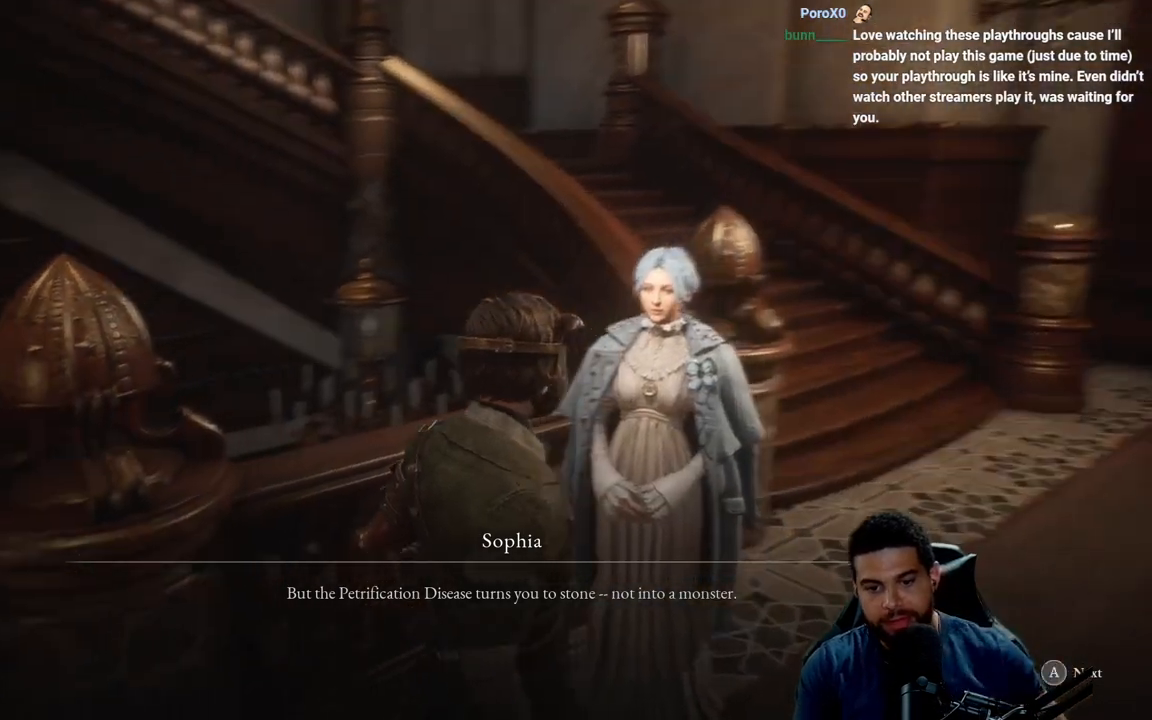
{"buttons": [], "left_stick": "center", "right_stick": "center", "events": [[17, "right_stick", "center"], [267, "right_stick", "left"], [400, "right_stick", "center"]]}